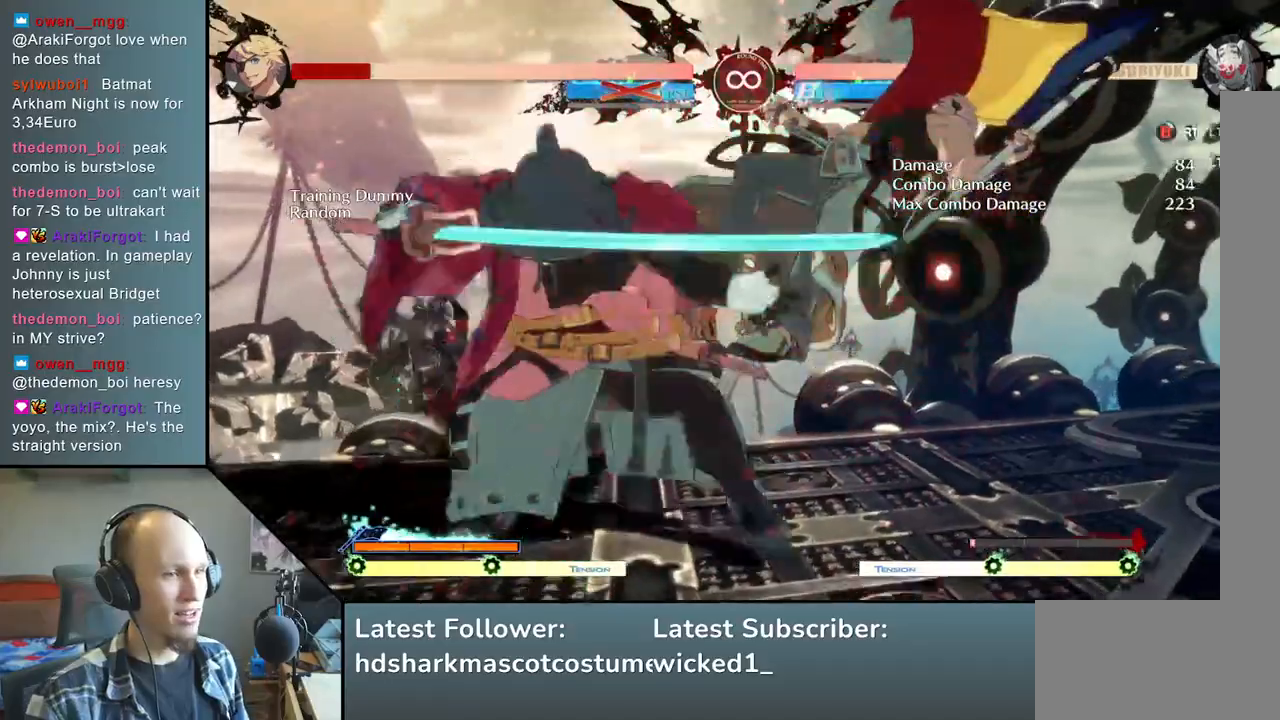
Gameplay with a controller (arcade stick); each line is a JSON object with the inputs held at the frame after it. "events" lists button and stick changes between this image and that frame as [ms after this image, input, new state], when the widget could be followed in between. Not read: L3 R3 other_buttons.
{"buttons": [], "left_stick": "center", "events": [[267, "SQUARE", "up"], [283, "TRIANGLE", "up"], [317, "R1", "up"], [367, "R2", "up"], [433, "left_stick", "center"]]}
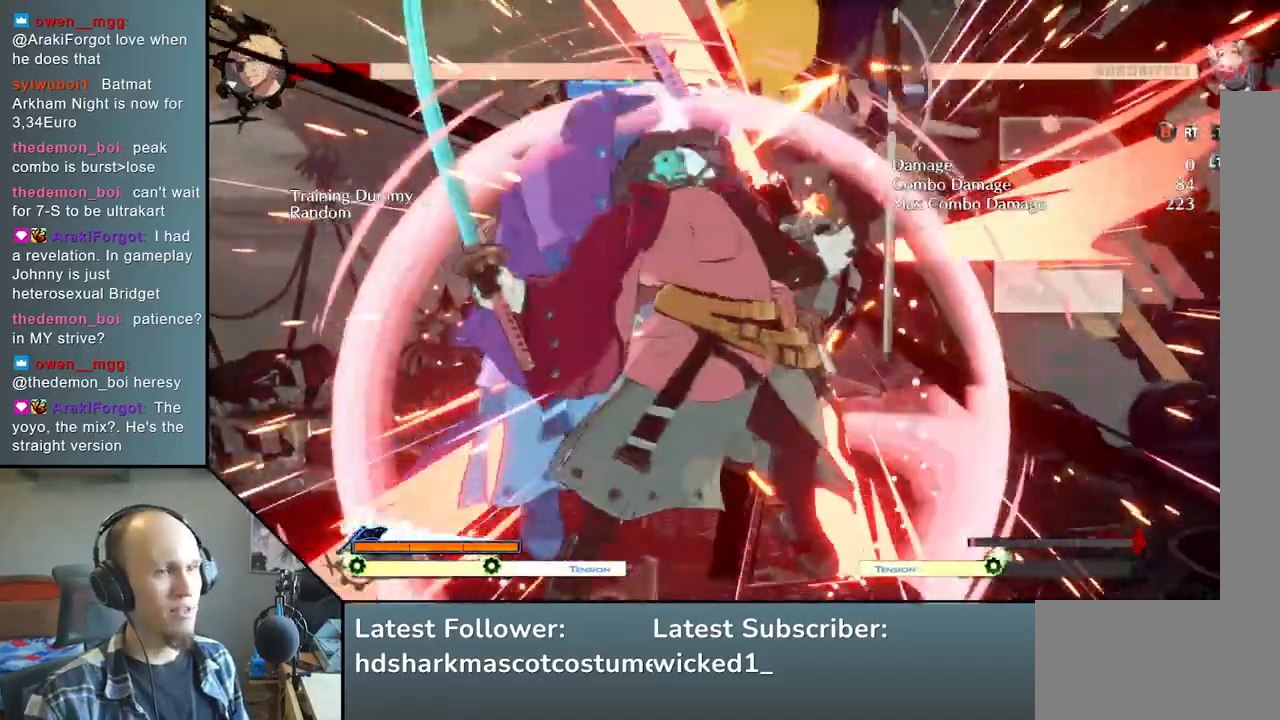
{"buttons": [], "left_stick": "center", "events": [[67, "left_stick", "down"], [200, "SQUARE", "down"], [383, "SQUARE", "up"], [483, "left_stick", "center"]]}
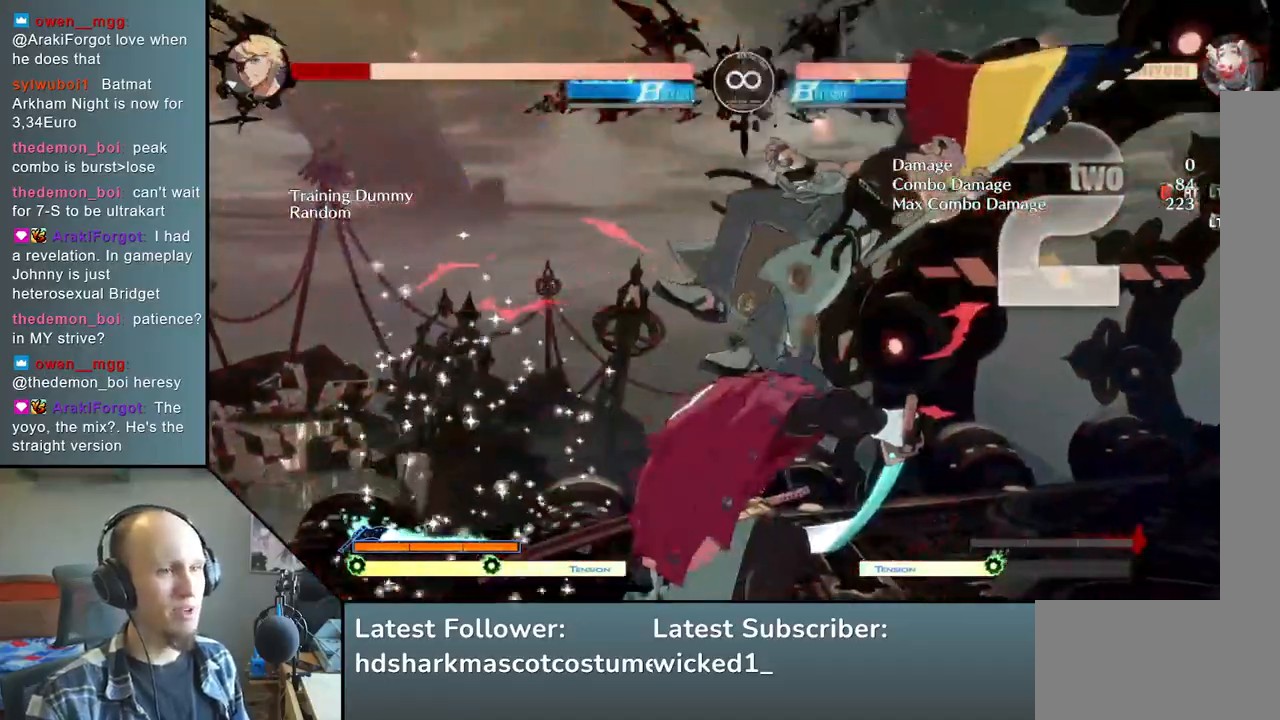
{"buttons": [], "left_stick": "down", "events": [[100, "left_stick", "left"], [183, "left_stick", "down"], [267, "left_stick", "right"], [317, "TRIANGLE", "down"], [367, "left_stick", "center"], [417, "left_stick", "down"], [433, "TRIANGLE", "up"]]}
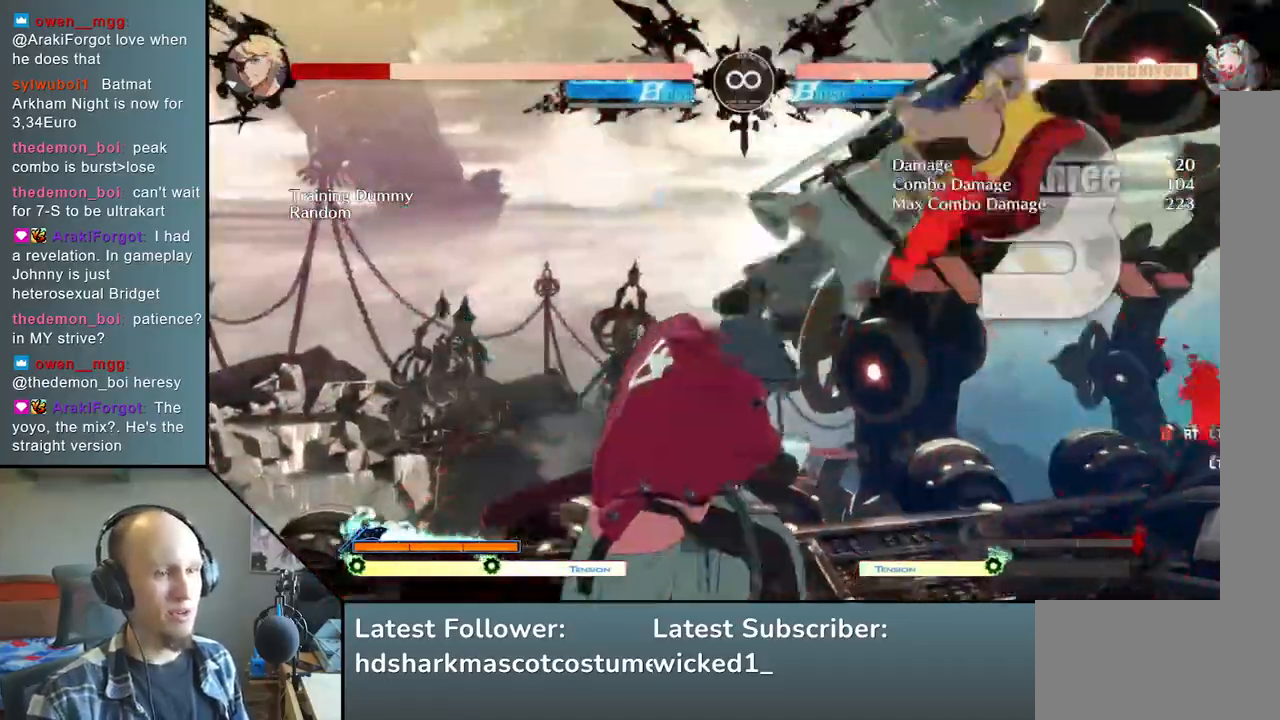
{"buttons": ["L2"], "left_stick": "center", "events": [[33, "left_stick", "right"], [100, "L2", "down"], [133, "left_stick", "center"], [183, "L2", "up"], [317, "L2", "down"], [367, "L2", "up"], [467, "L2", "down"]]}
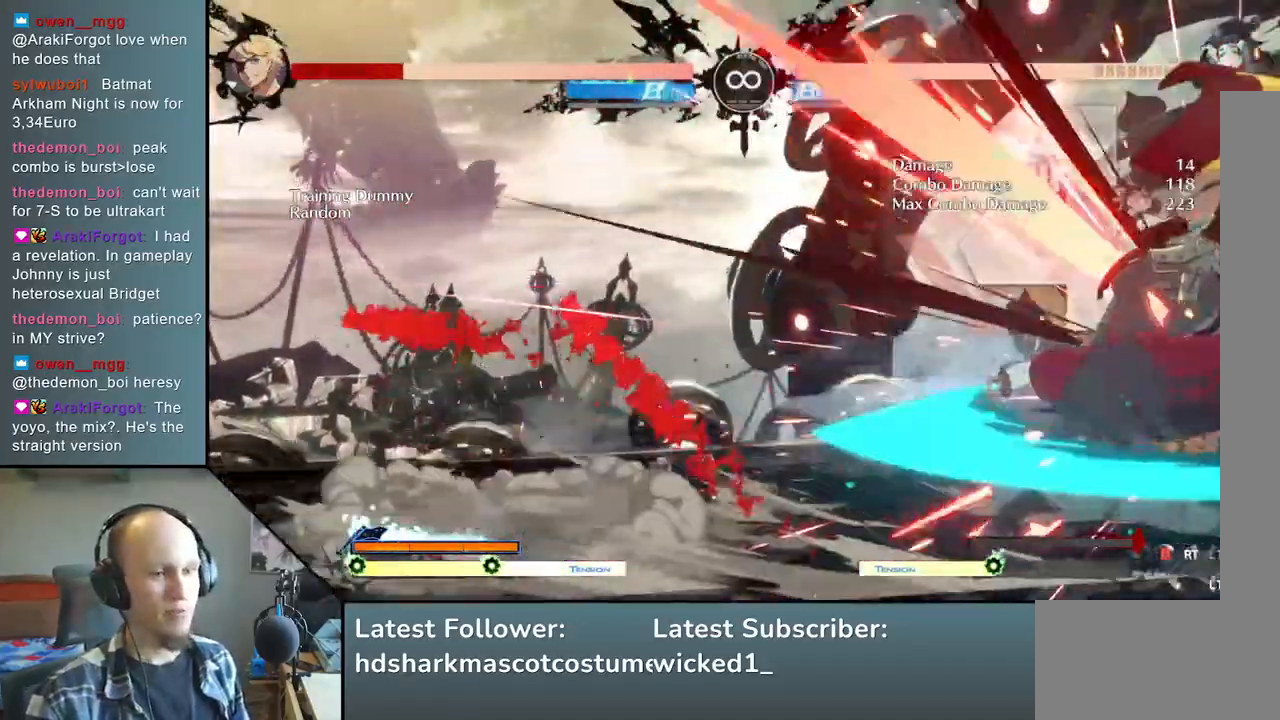
{"buttons": [], "left_stick": "down", "events": [[17, "L2", "up"], [117, "L2", "down"], [200, "L2", "up"], [317, "left_stick", "right"], [433, "left_stick", "down"]]}
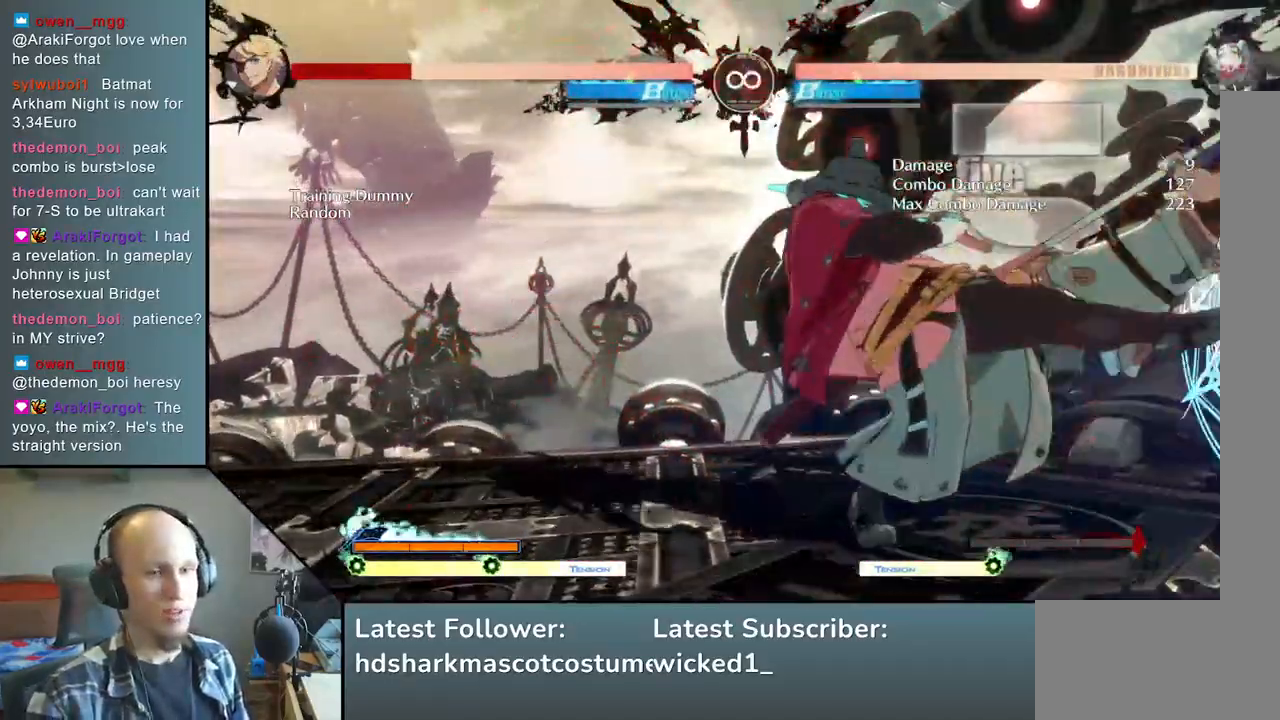
{"buttons": [], "left_stick": "center", "events": [[33, "SQUARE", "down"], [33, "left_stick", "right"], [83, "left_stick", "down"], [167, "SQUARE", "up"], [183, "left_stick", "right"], [250, "left_stick", "down"], [317, "SQUARE", "down"], [367, "left_stick", "center"], [483, "SQUARE", "up"]]}
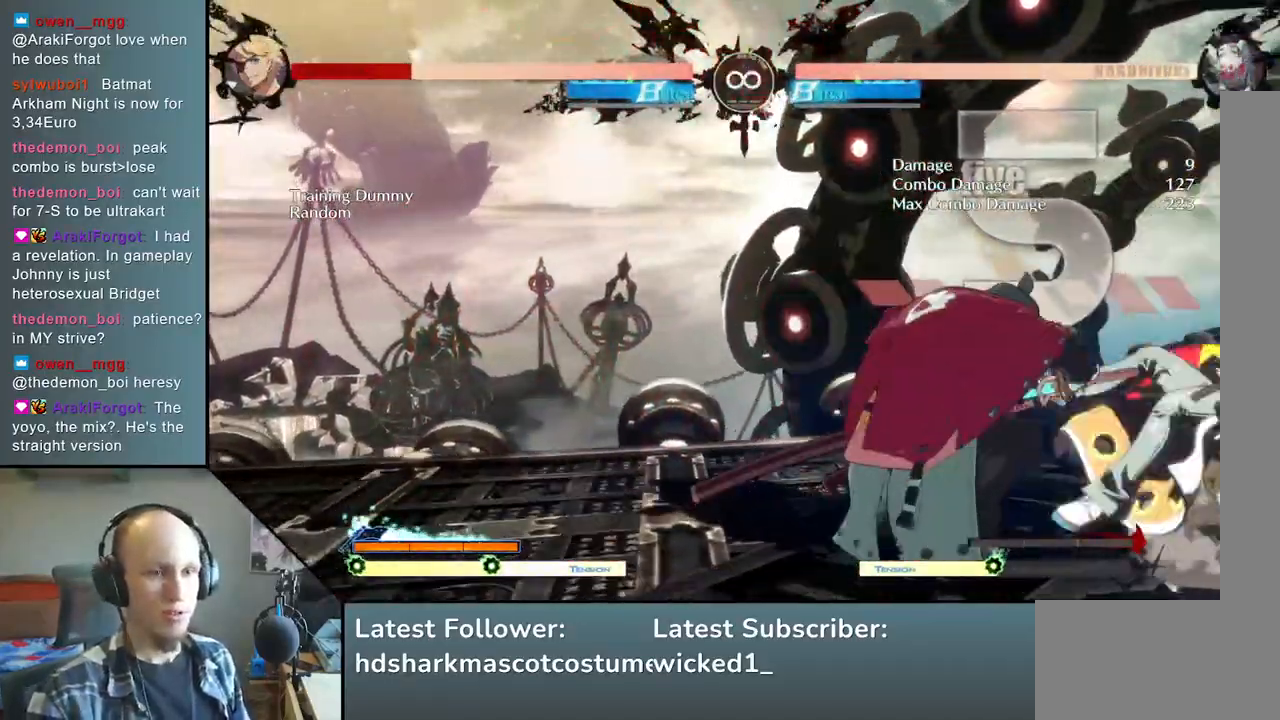
{"buttons": [], "left_stick": "center", "events": [[250, "START", "down"], [467, "START", "up"]]}
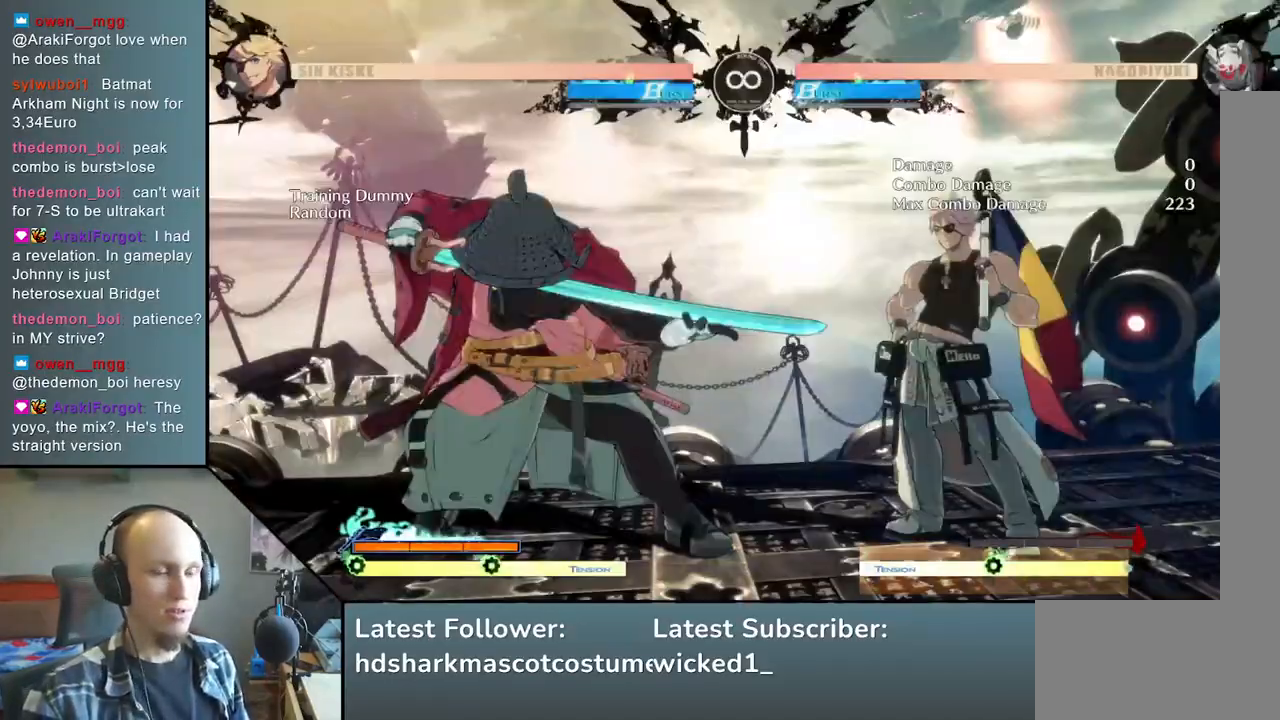
{"buttons": [], "left_stick": "right", "events": [[500, "left_stick", "right"]]}
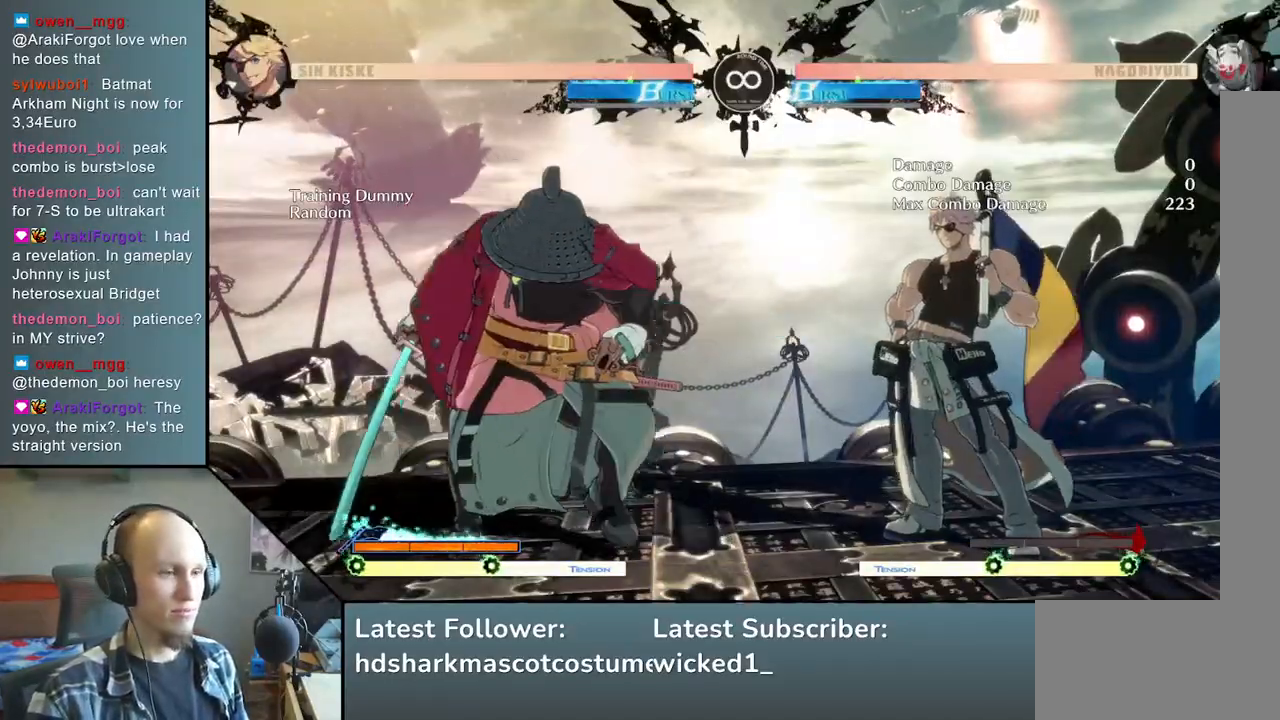
{"buttons": ["SQUARE"], "left_stick": "right", "events": [[333, "left_stick", "down"], [433, "left_stick", "right"], [500, "SQUARE", "down"]]}
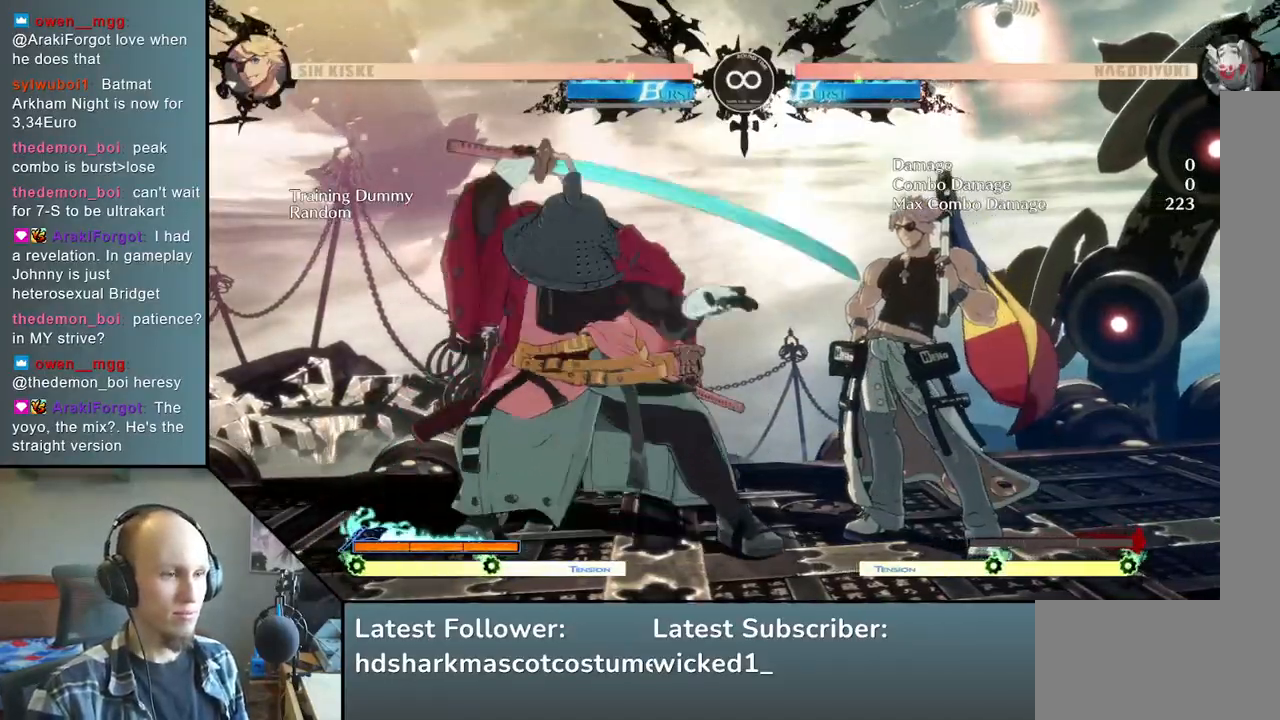
{"buttons": ["SQUARE"], "left_stick": "right", "events": [[17, "left_stick", "down"], [117, "left_stick", "right"], [150, "SQUARE", "up"], [383, "left_stick", "down"], [483, "SQUARE", "down"], [483, "left_stick", "right"]]}
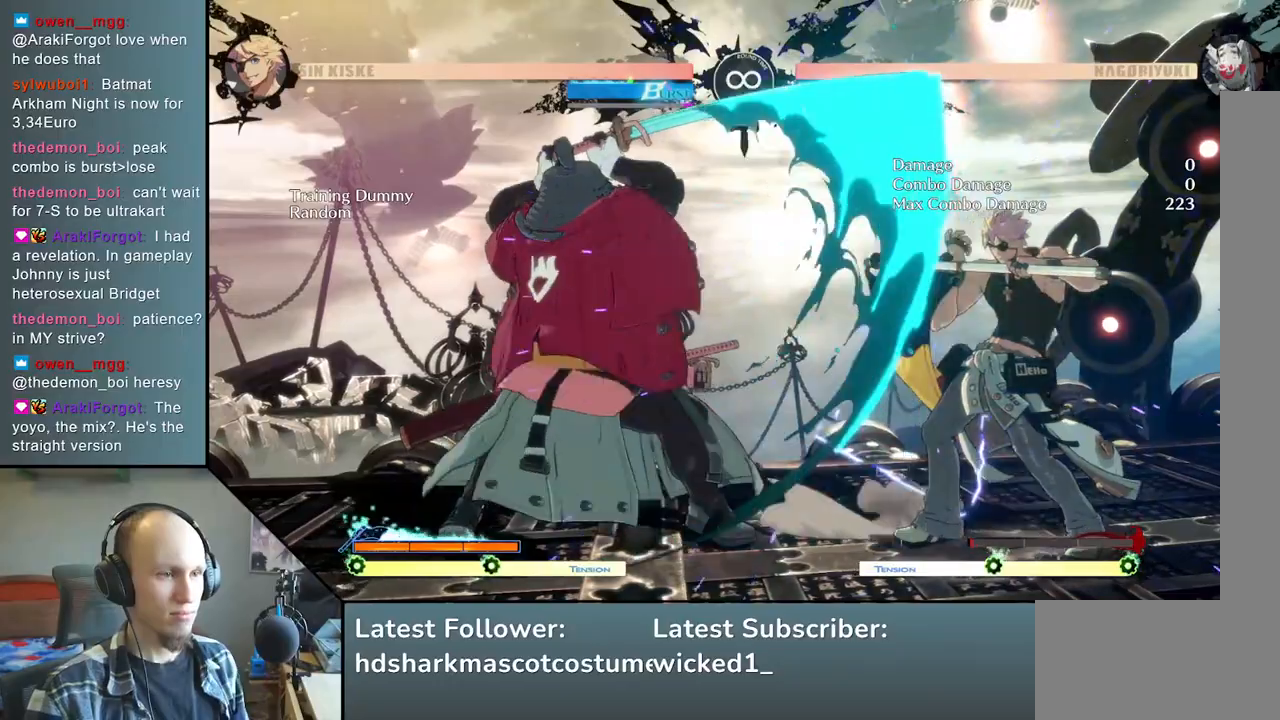
{"buttons": [], "left_stick": "center", "events": [[17, "left_stick", "center"], [117, "SQUARE", "up"]]}
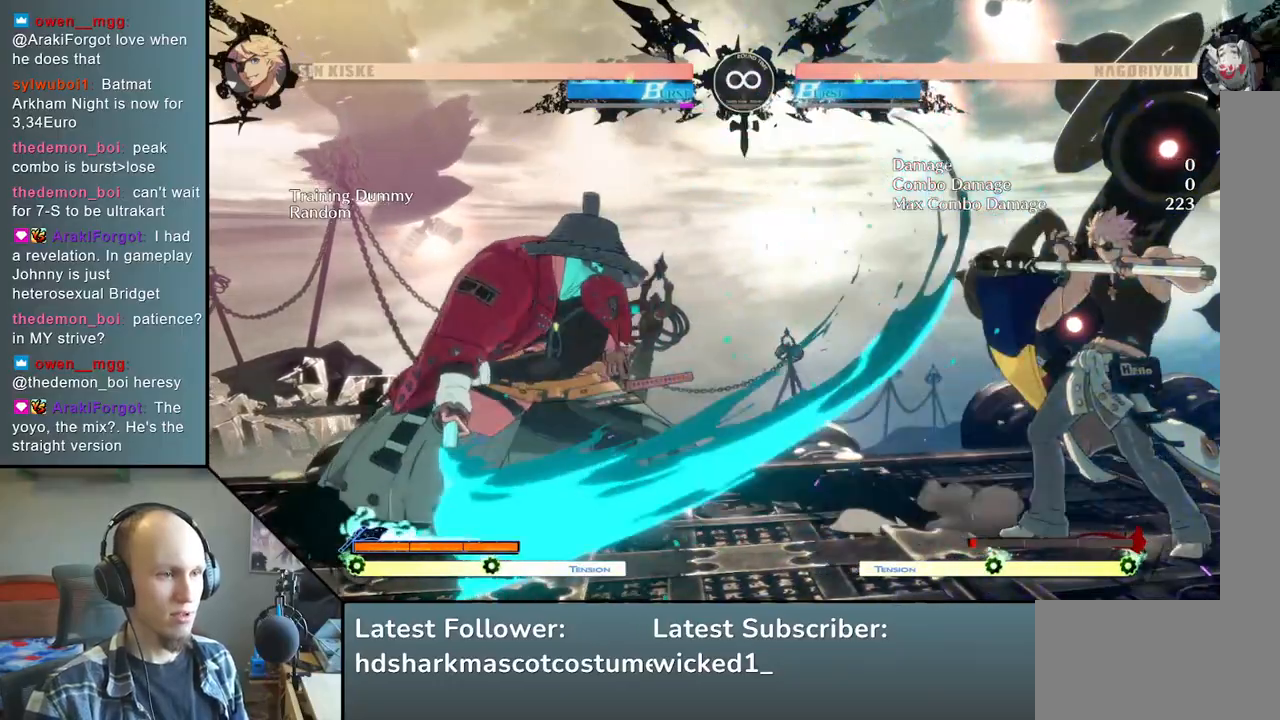
{"buttons": [], "left_stick": "left", "events": [[17, "START", "down"], [200, "START", "up"], [433, "left_stick", "left"]]}
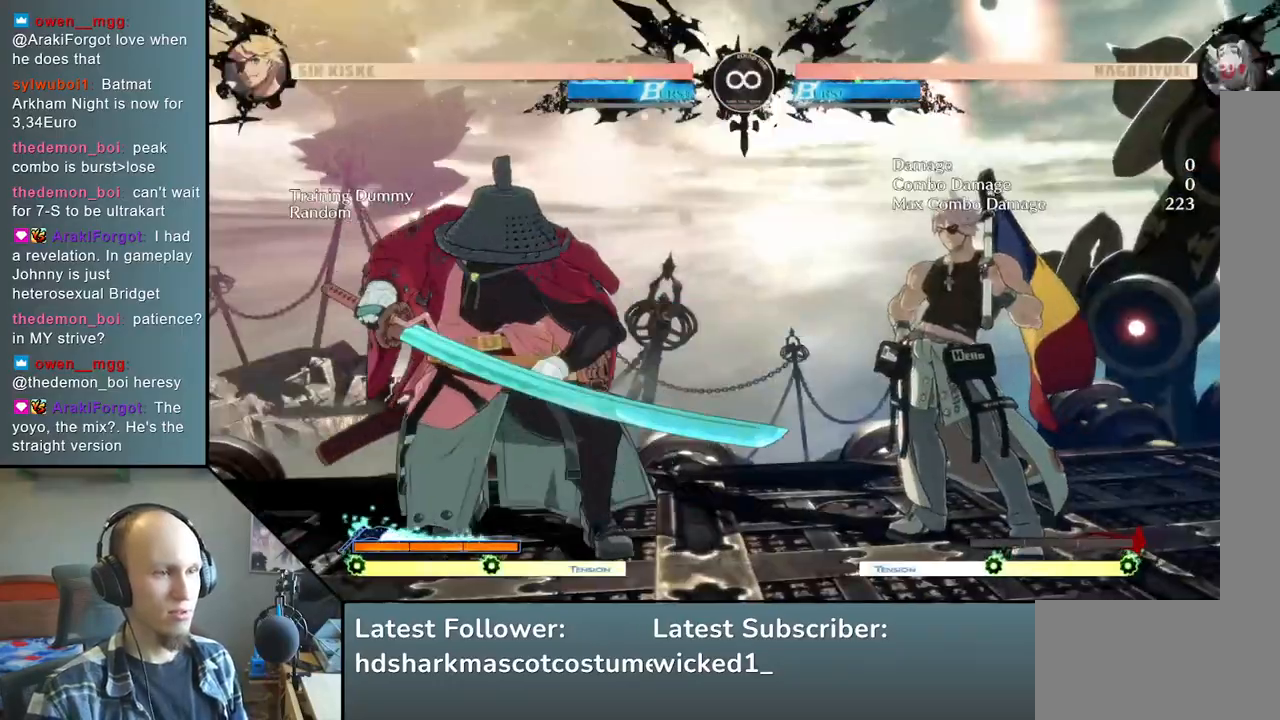
{"buttons": [], "left_stick": "center", "events": [[233, "left_stick", "down"], [317, "left_stick", "right"], [400, "L2", "down"], [417, "left_stick", "center"], [467, "L2", "up"]]}
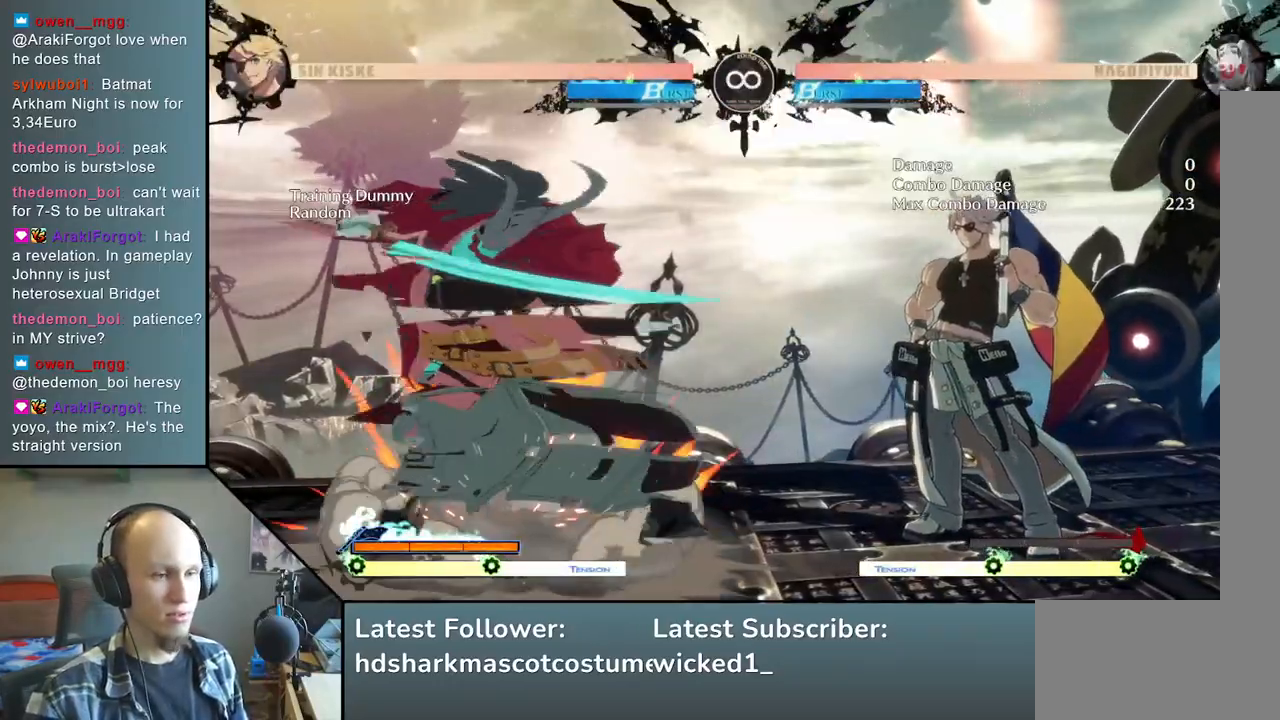
{"buttons": [], "left_stick": "right", "events": [[100, "left_stick", "down"], [167, "L2", "down"], [200, "L2", "up"], [283, "L2", "down"], [367, "L2", "up"], [500, "left_stick", "right"]]}
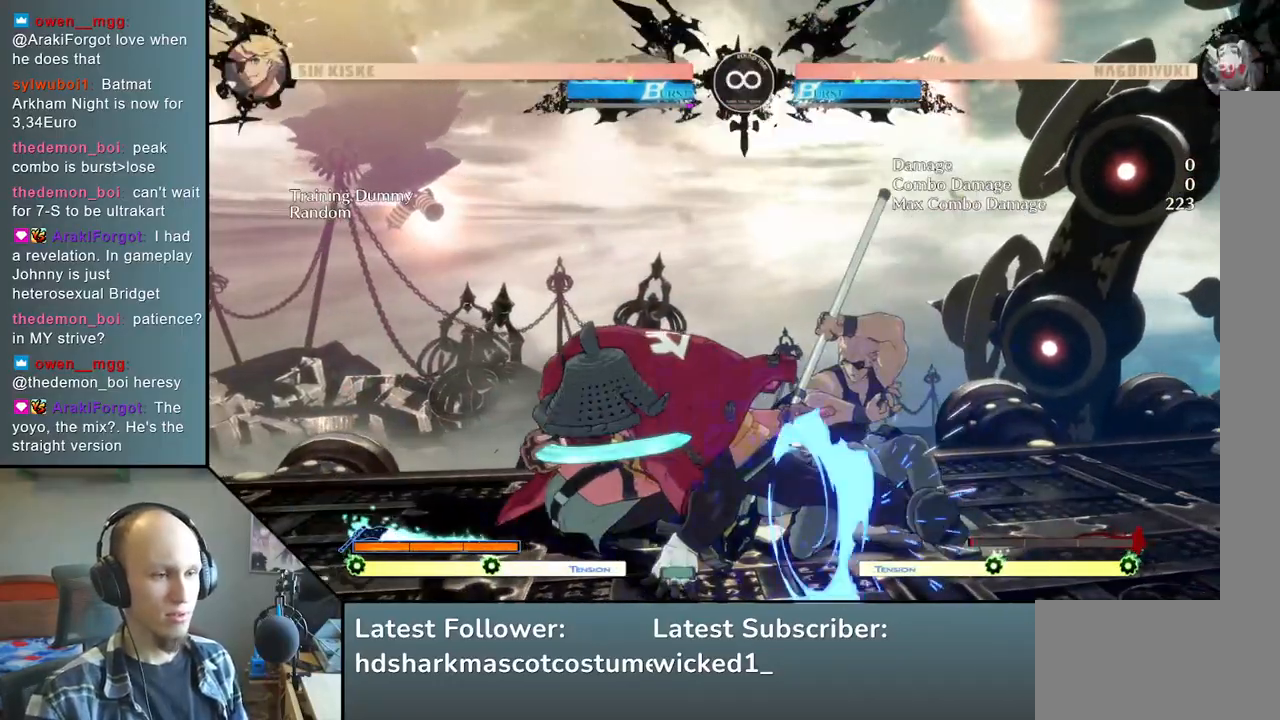
{"buttons": [], "left_stick": "right", "events": [[100, "left_stick", "down"], [200, "left_stick", "right"], [283, "R1", "down"], [283, "left_stick", "down"], [383, "left_stick", "right"], [400, "R1", "up"]]}
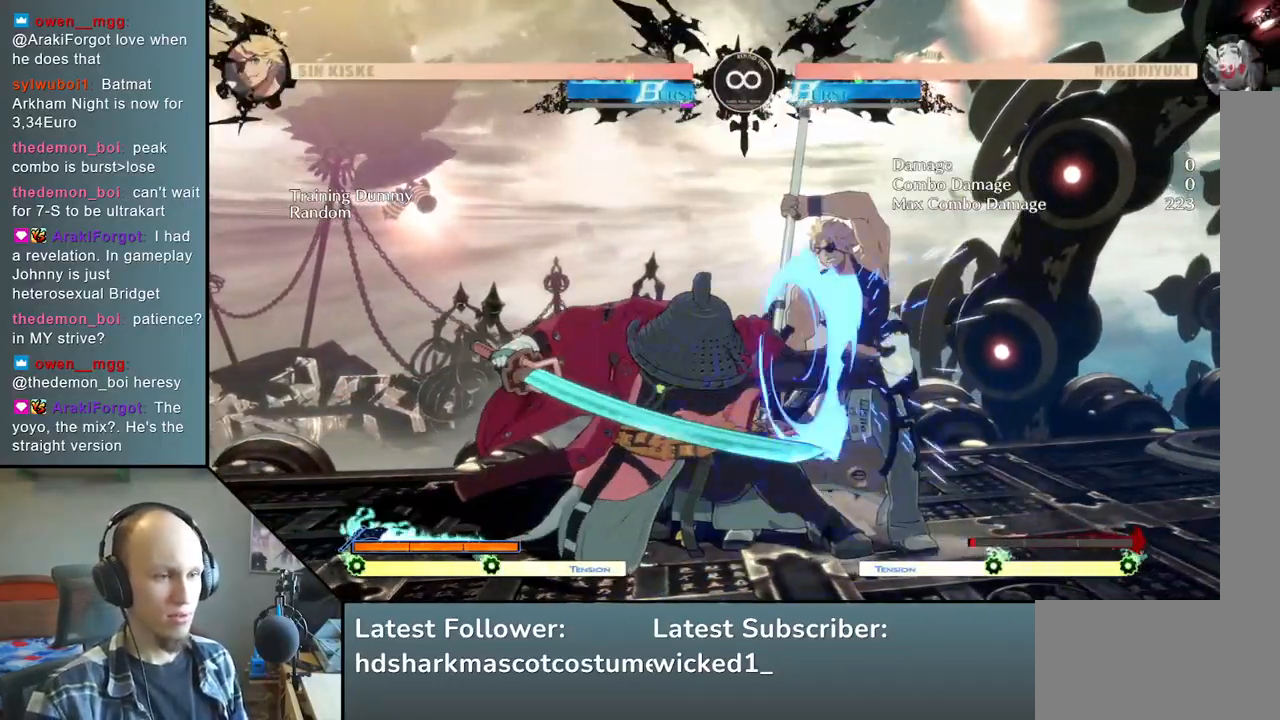
{"buttons": ["START"], "left_stick": "center", "events": [[250, "left_stick", "center"], [350, "START", "down"]]}
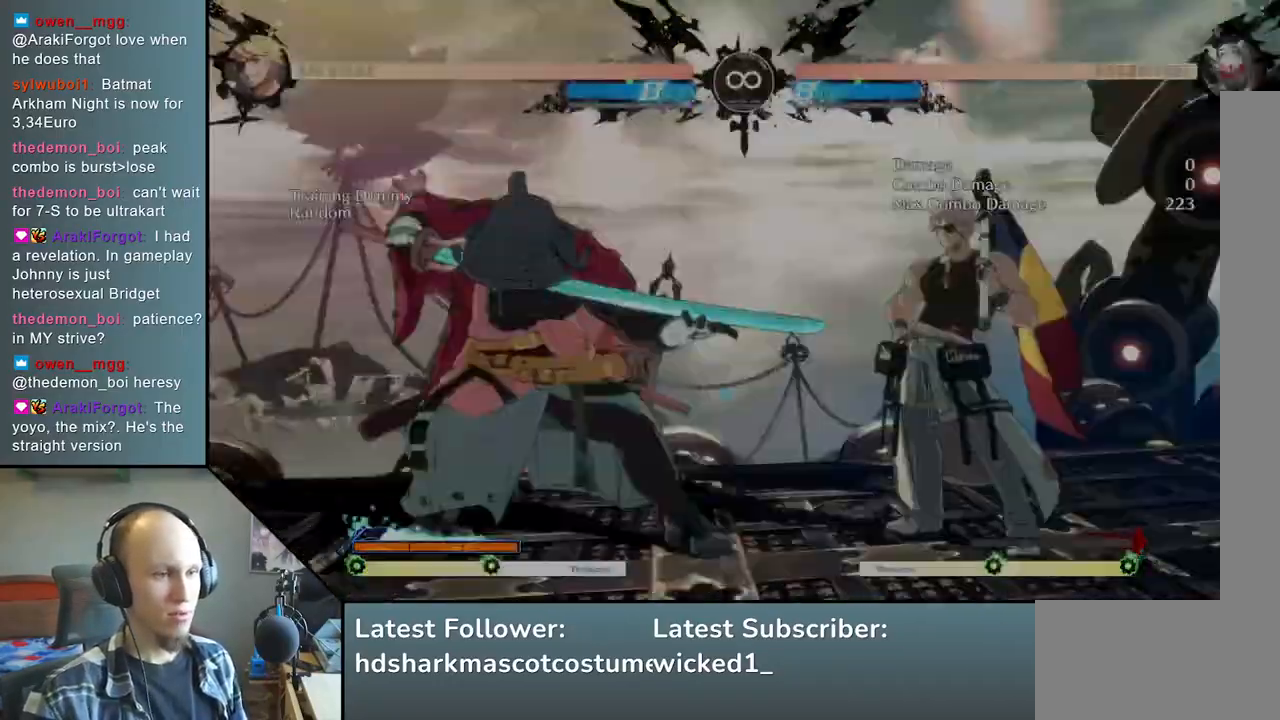
{"buttons": ["L2"], "left_stick": "center", "events": [[33, "START", "up"], [183, "left_stick", "left"], [317, "left_stick", "down"], [383, "left_stick", "right"], [450, "L2", "down"], [467, "left_stick", "center"]]}
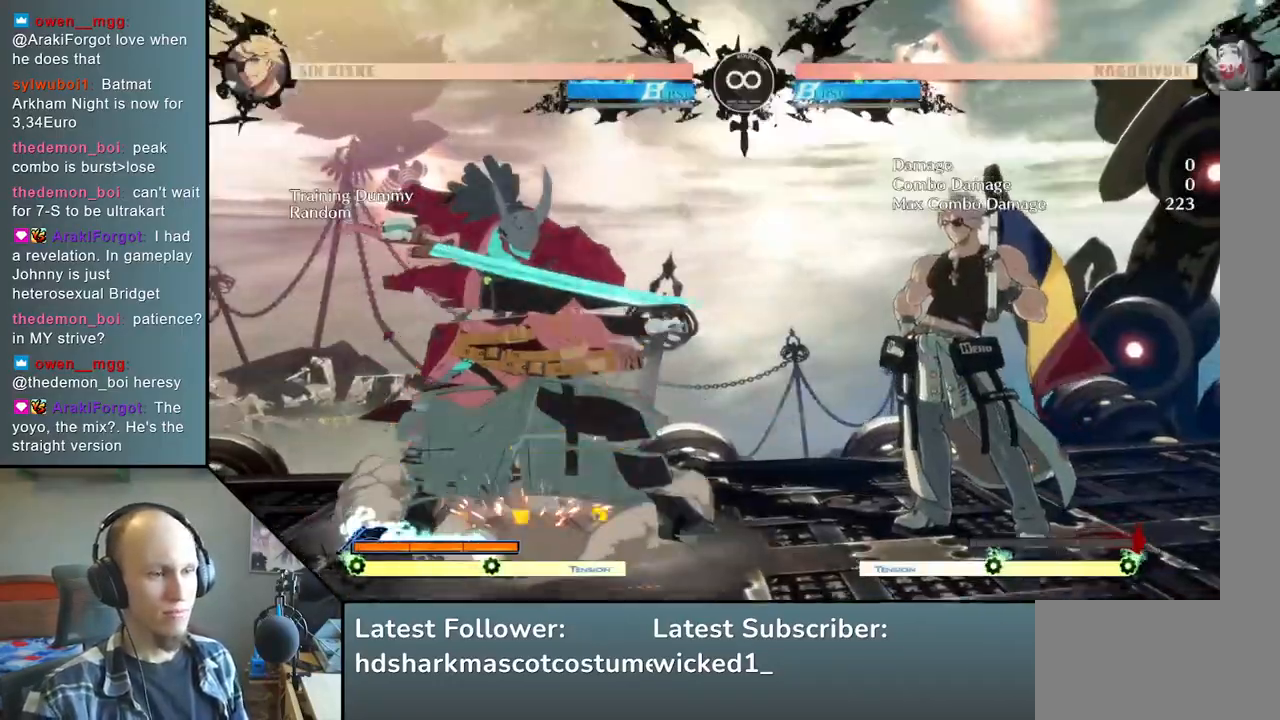
{"buttons": [], "left_stick": "down", "events": [[33, "L2", "up"], [150, "left_stick", "down"], [233, "L2", "down"], [267, "L2", "up"], [367, "L2", "down"], [450, "L2", "up"]]}
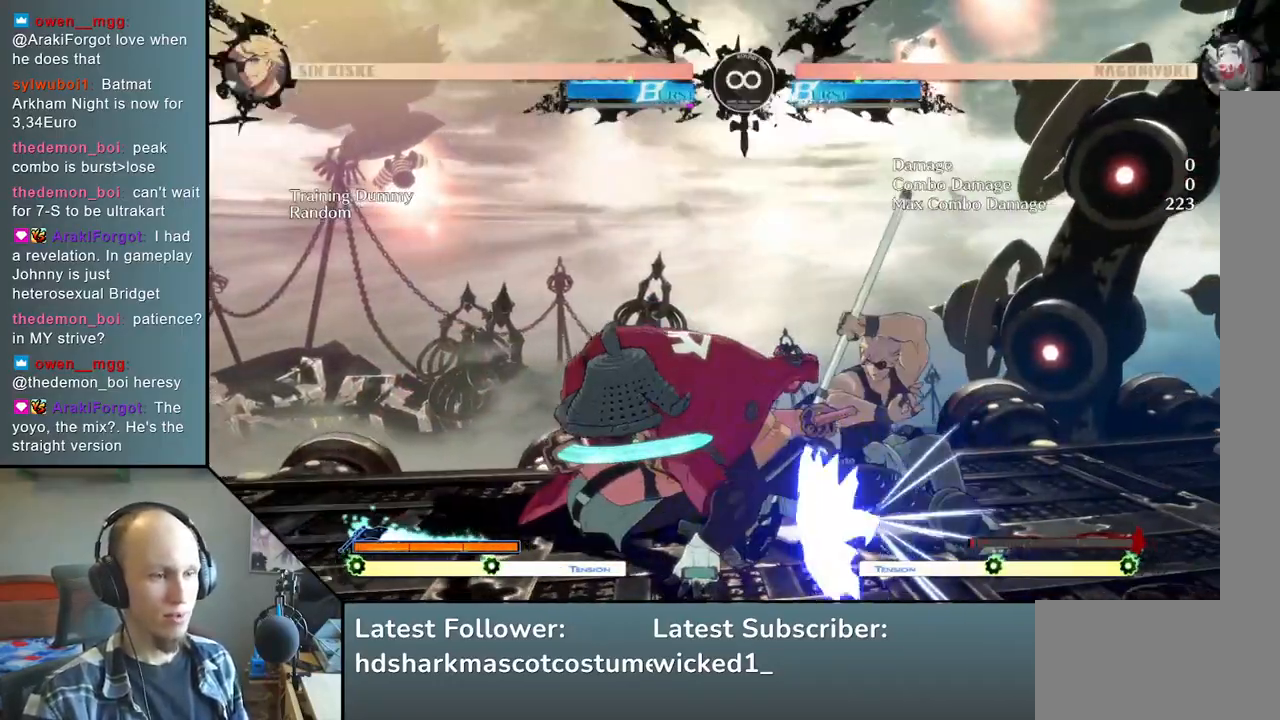
{"buttons": [], "left_stick": "right", "events": [[150, "left_stick", "right"], [267, "left_stick", "down"], [350, "left_stick", "right"], [400, "R1", "down"], [483, "R1", "up"]]}
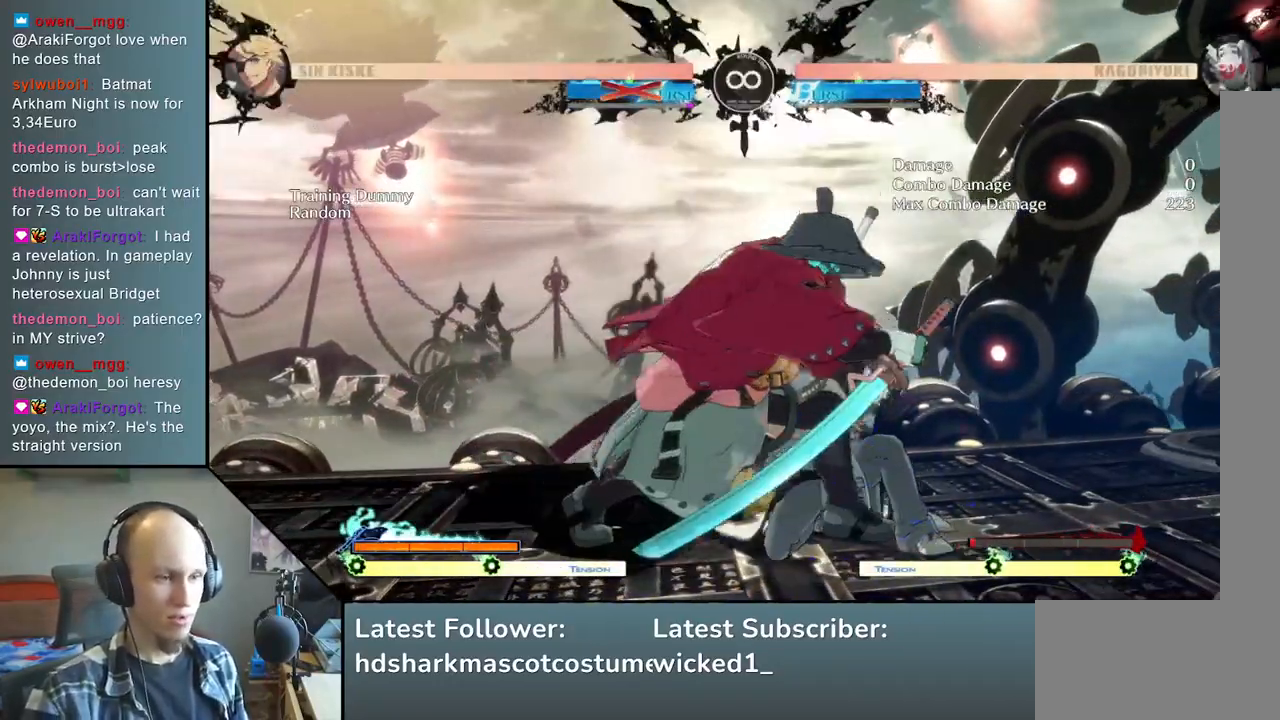
{"buttons": [], "left_stick": "right", "events": []}
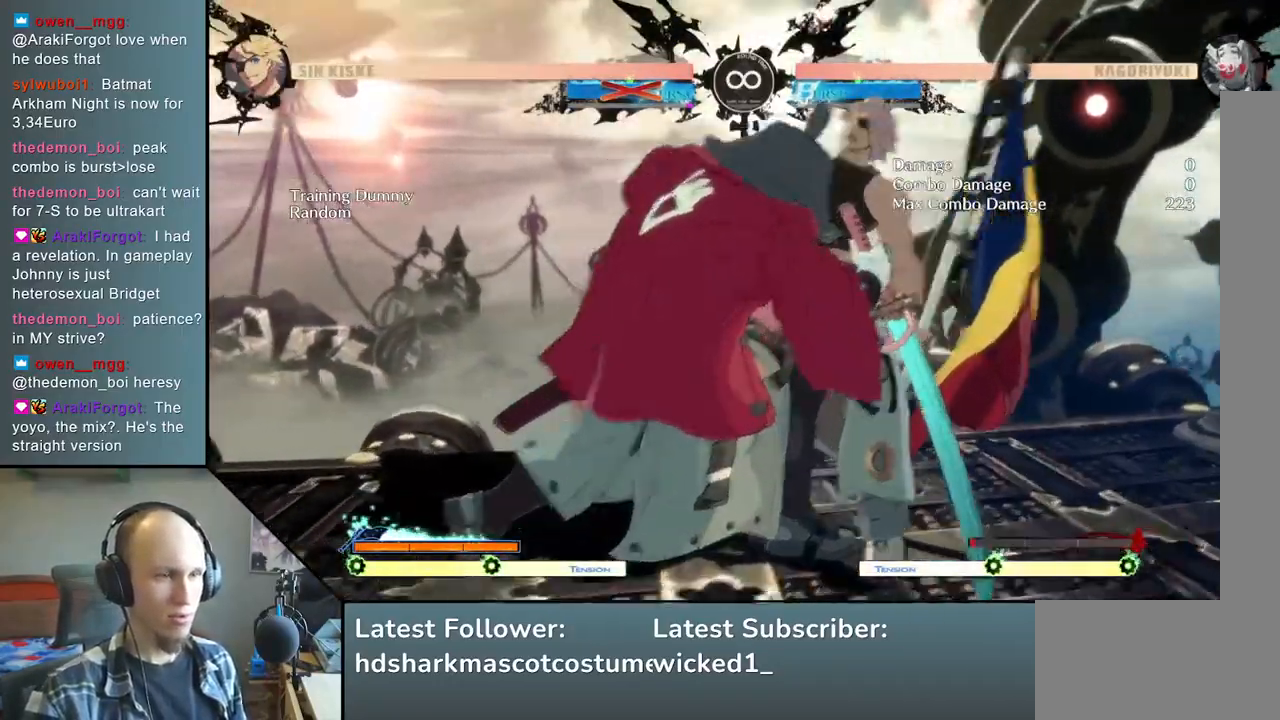
{"buttons": [], "left_stick": "right", "events": [[83, "R2", "down"], [117, "SQUARE", "down"], [133, "TRIANGLE", "down"], [150, "R1", "down"], [367, "R1", "up"], [367, "TRIANGLE", "up"], [383, "SQUARE", "up"], [400, "R2", "up"]]}
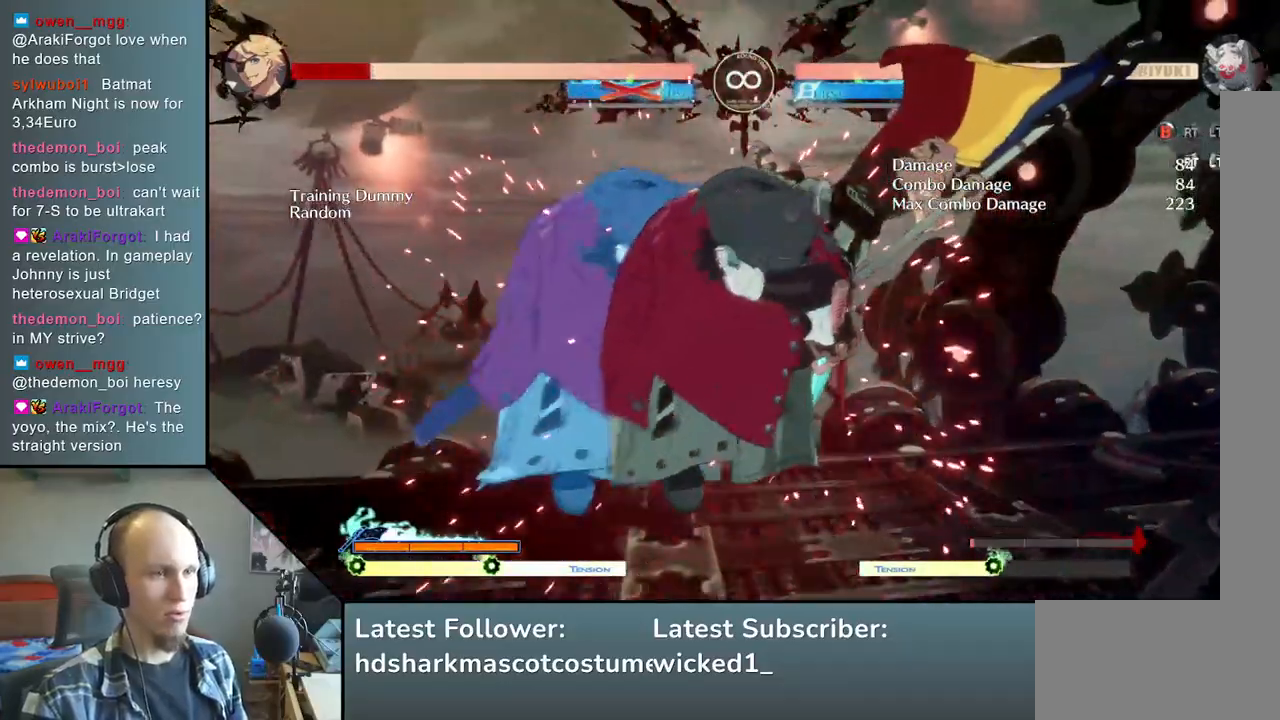
{"buttons": ["SQUARE"], "left_stick": "down", "events": [[83, "left_stick", "center"], [267, "left_stick", "down"], [367, "SQUARE", "down"]]}
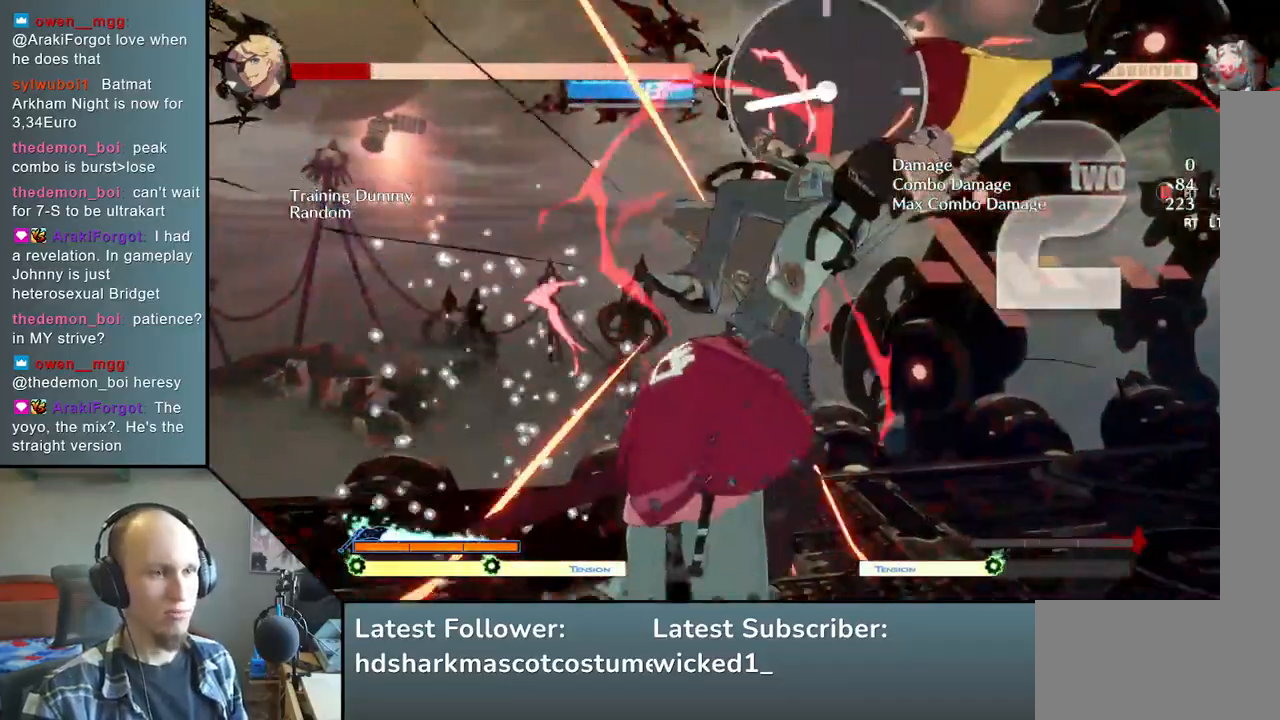
{"buttons": ["TRIANGLE"], "left_stick": "center", "events": [[17, "SQUARE", "up"], [17, "left_stick", "center"], [283, "left_stick", "down-left"], [383, "left_stick", "right"], [450, "TRIANGLE", "down"], [500, "left_stick", "center"]]}
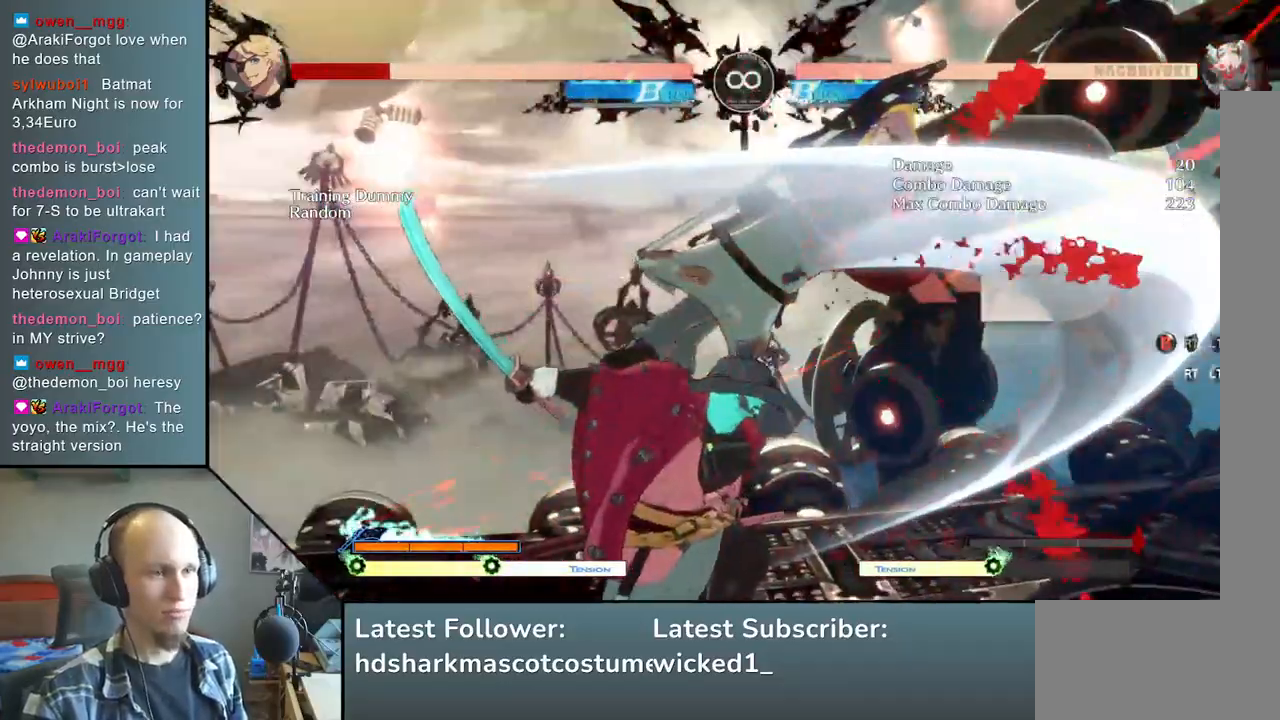
{"buttons": [], "left_stick": "center", "events": [[50, "TRIANGLE", "up"], [100, "left_stick", "down"], [200, "left_stick", "right"], [267, "L2", "down"], [283, "left_stick", "center"], [333, "L2", "up"], [467, "L2", "down"], [500, "L2", "up"]]}
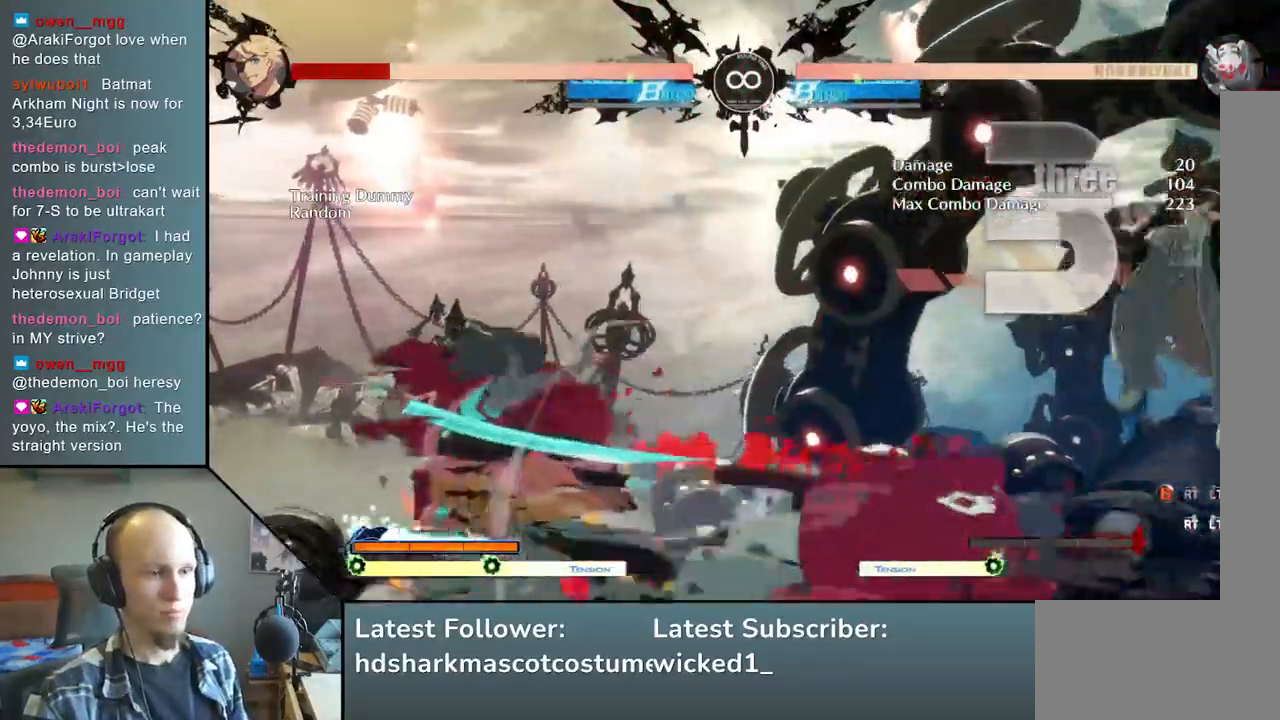
{"buttons": [], "left_stick": "right", "events": [[100, "L2", "down"], [150, "L2", "up"], [267, "L2", "down"], [333, "L2", "up"], [383, "left_stick", "down"], [433, "left_stick", "right"]]}
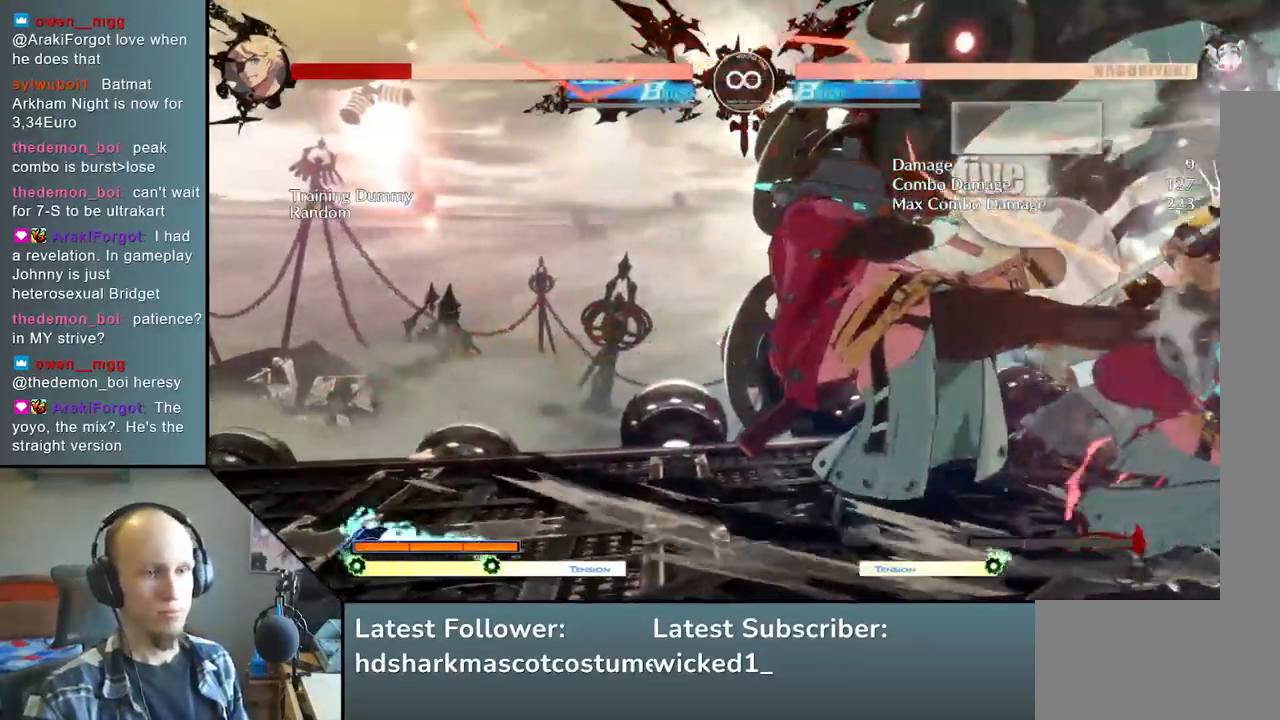
{"buttons": ["SQUARE"], "left_stick": "center", "events": [[17, "left_stick", "down"], [100, "left_stick", "right"], [150, "SQUARE", "down"], [167, "left_stick", "down"], [250, "left_stick", "right"], [333, "SQUARE", "up"], [333, "left_stick", "down"], [383, "left_stick", "center"], [433, "SQUARE", "down"]]}
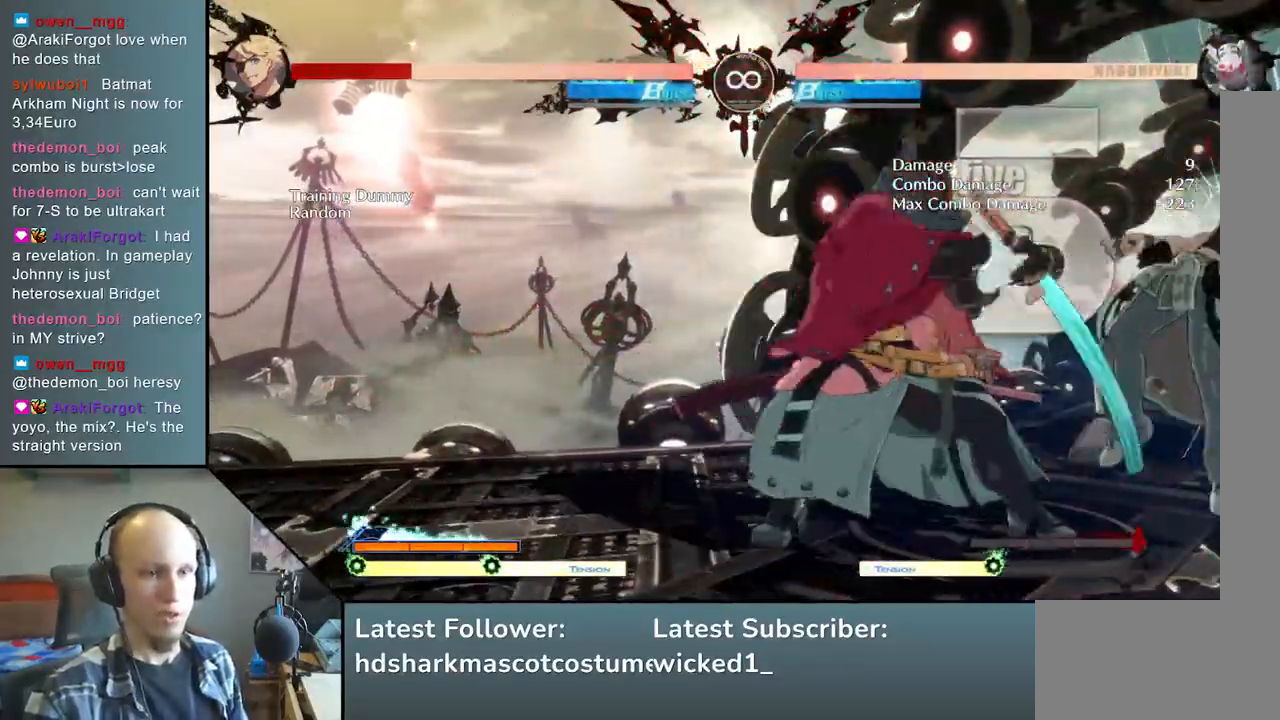
{"buttons": [], "left_stick": "center", "events": [[83, "SQUARE", "up"], [233, "START", "down"], [433, "START", "up"]]}